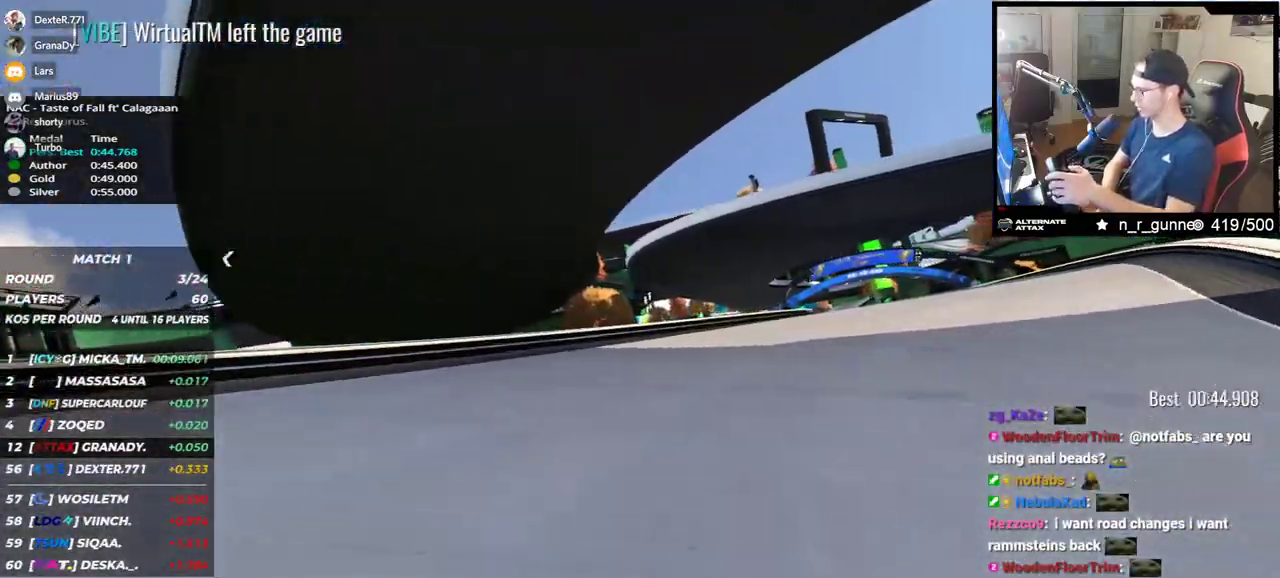
Gameplay with keyboard; each line is a JSON object with the keys held at the frame after it. "events" lists presses ("down") and releases ("up") of "down", "left", "right" and "up" between this image and that frame as [ms after this image, input, new state], when the widget could be followed in between. No other keys are recorded. Mouse input is not recorded.
{"keys": ["up"], "events": [[450, "right", "up"]]}
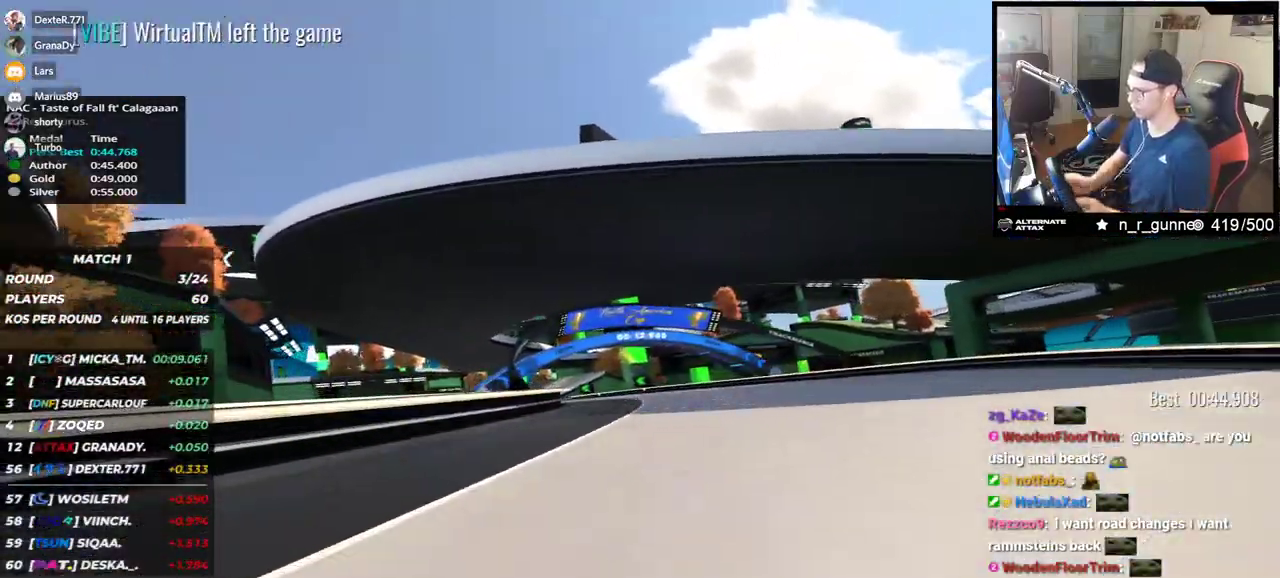
{"keys": ["left", "up"], "events": [[83, "left", "down"]]}
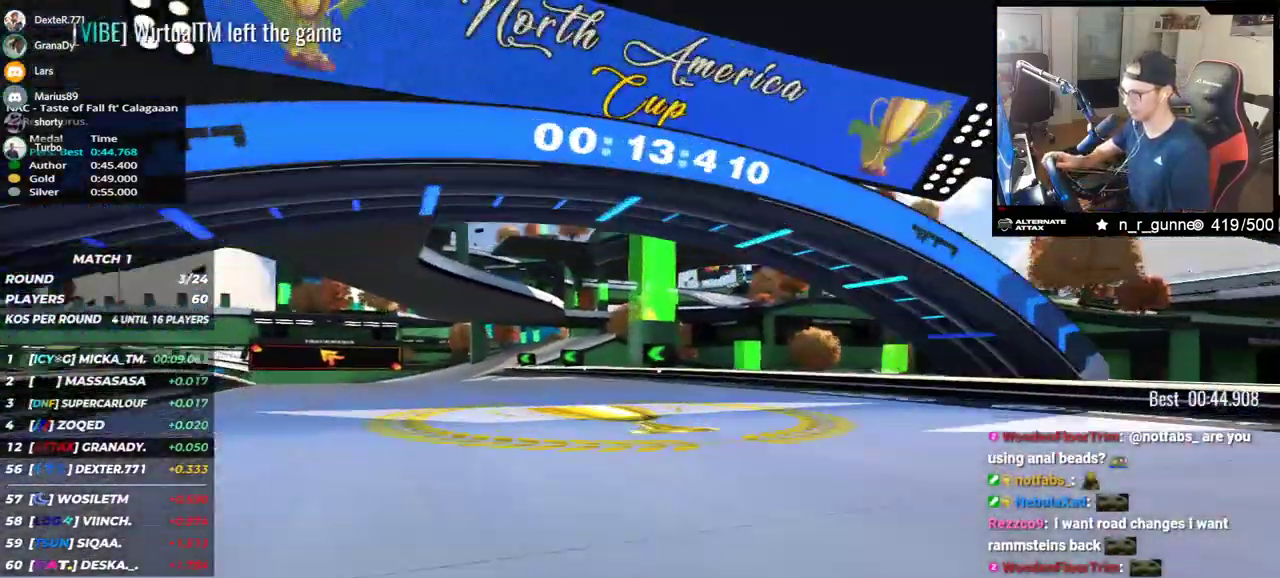
{"keys": ["left", "up"], "events": []}
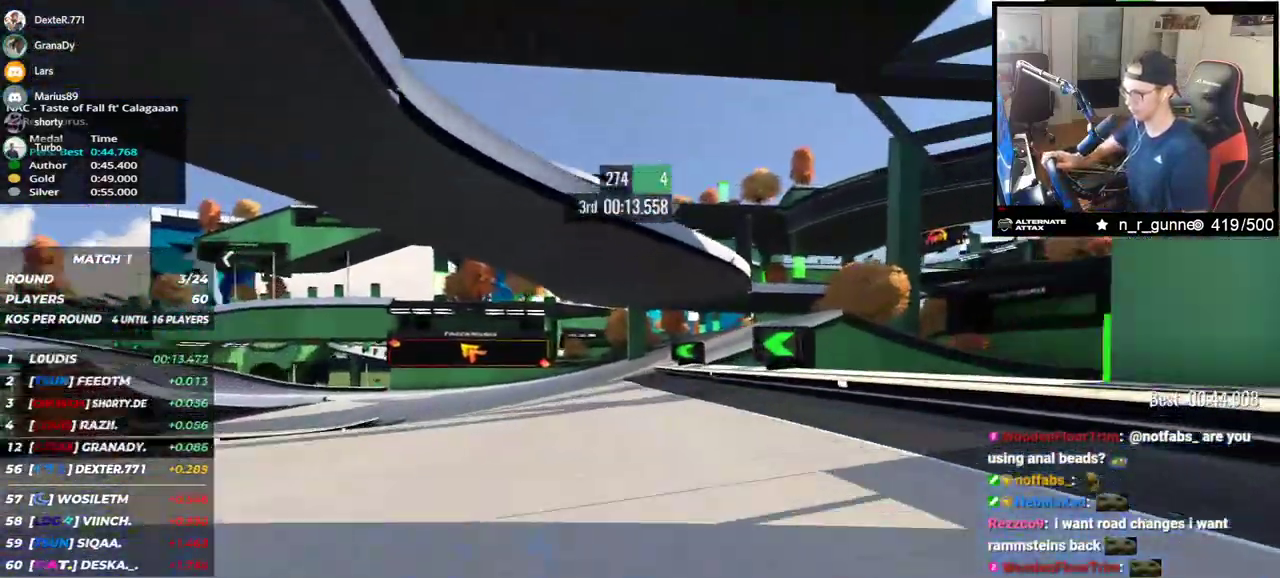
{"keys": ["left", "up"], "events": []}
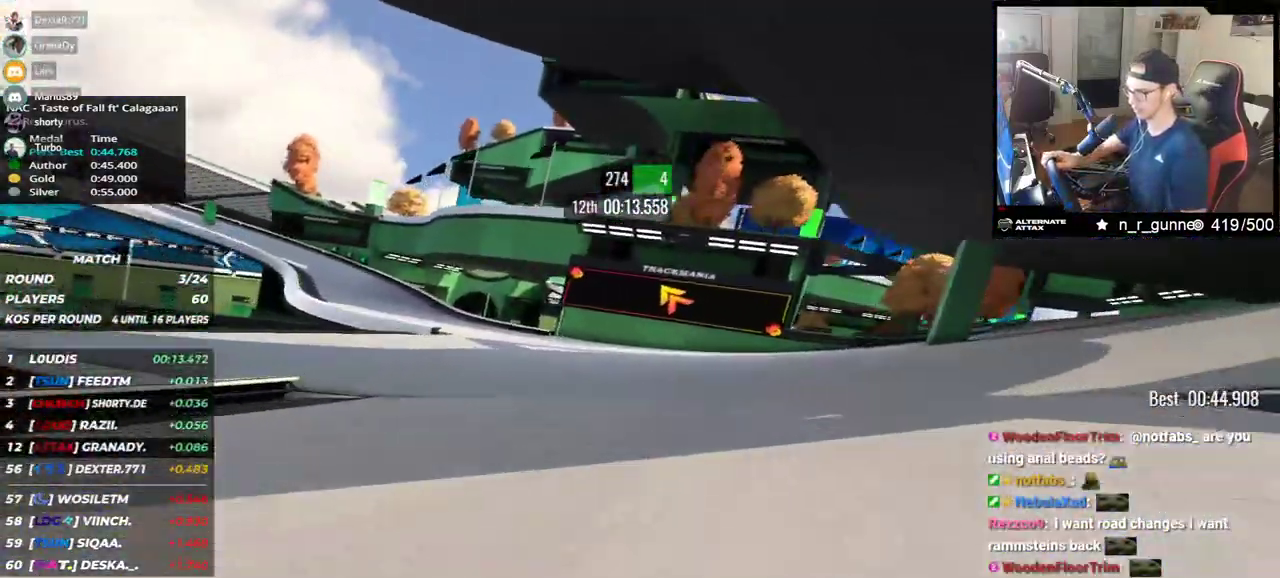
{"keys": ["down", "left", "up"], "events": [[433, "down", "down"]]}
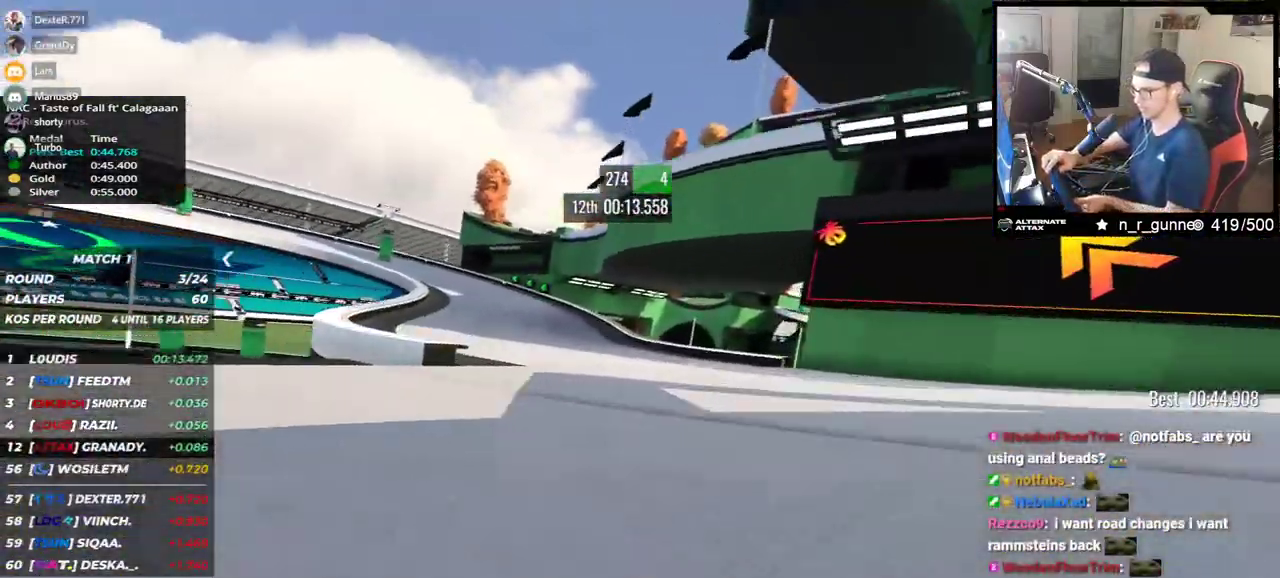
{"keys": ["down", "left", "up"], "events": [[133, "down", "up"], [217, "down", "down"]]}
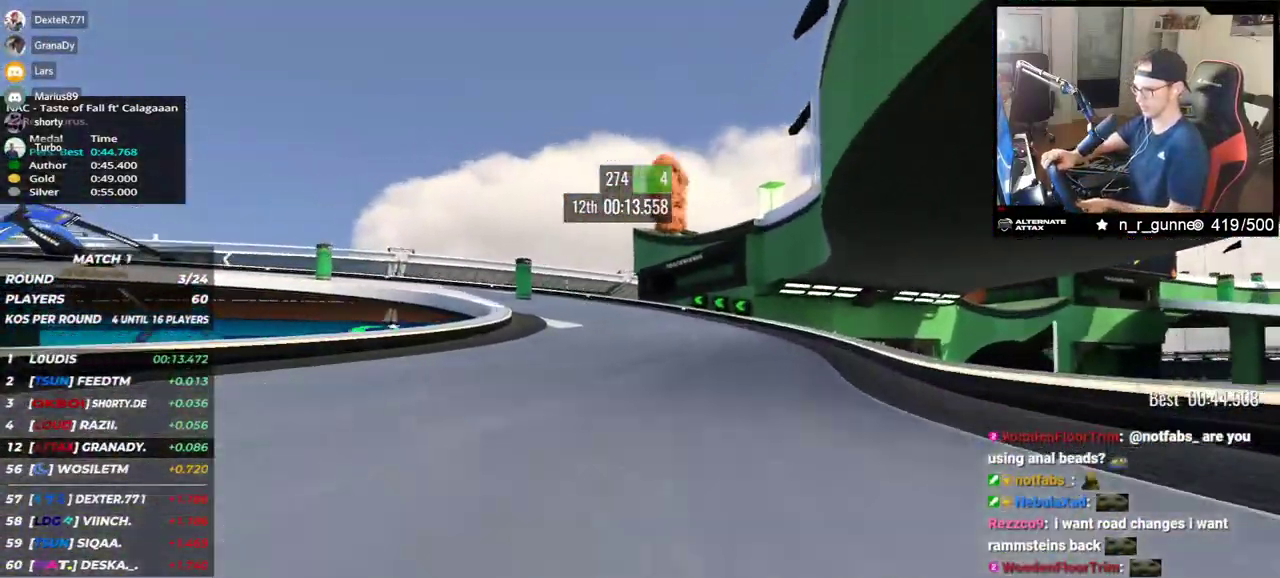
{"keys": ["left", "up"], "events": [[317, "down", "up"]]}
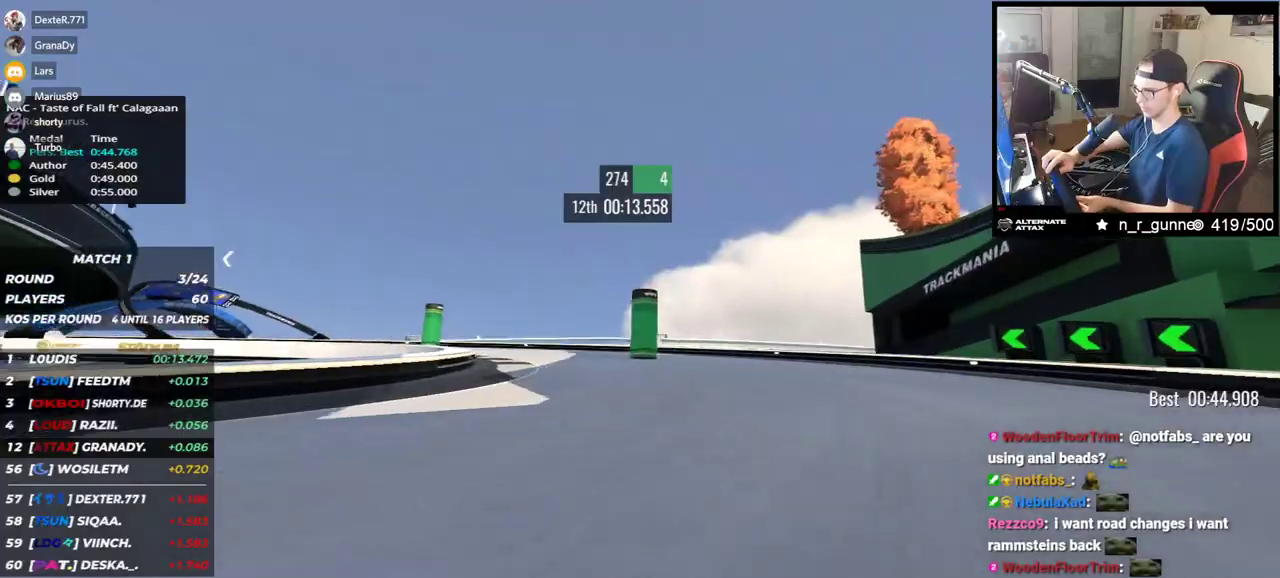
{"keys": ["left", "up"], "events": []}
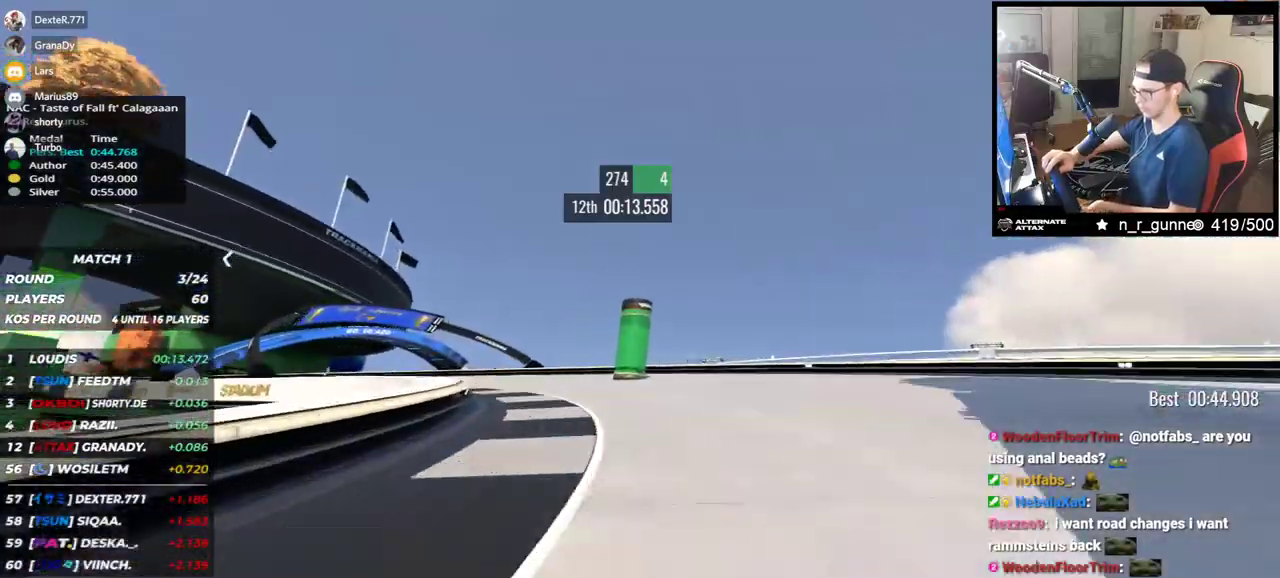
{"keys": ["left", "up"], "events": []}
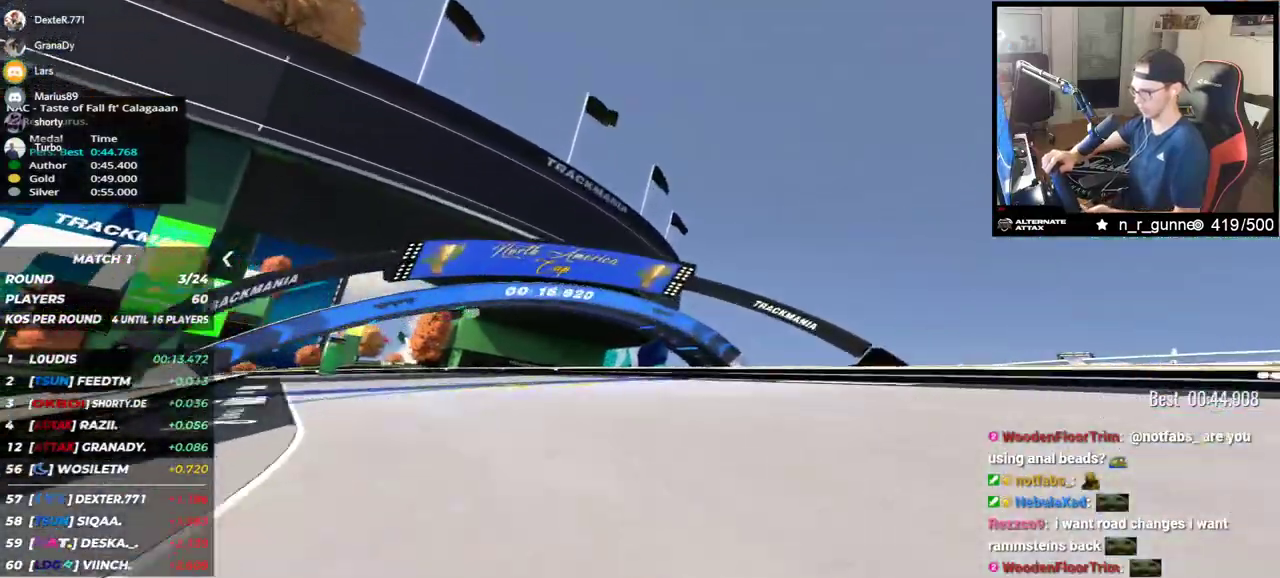
{"keys": ["left", "up"], "events": []}
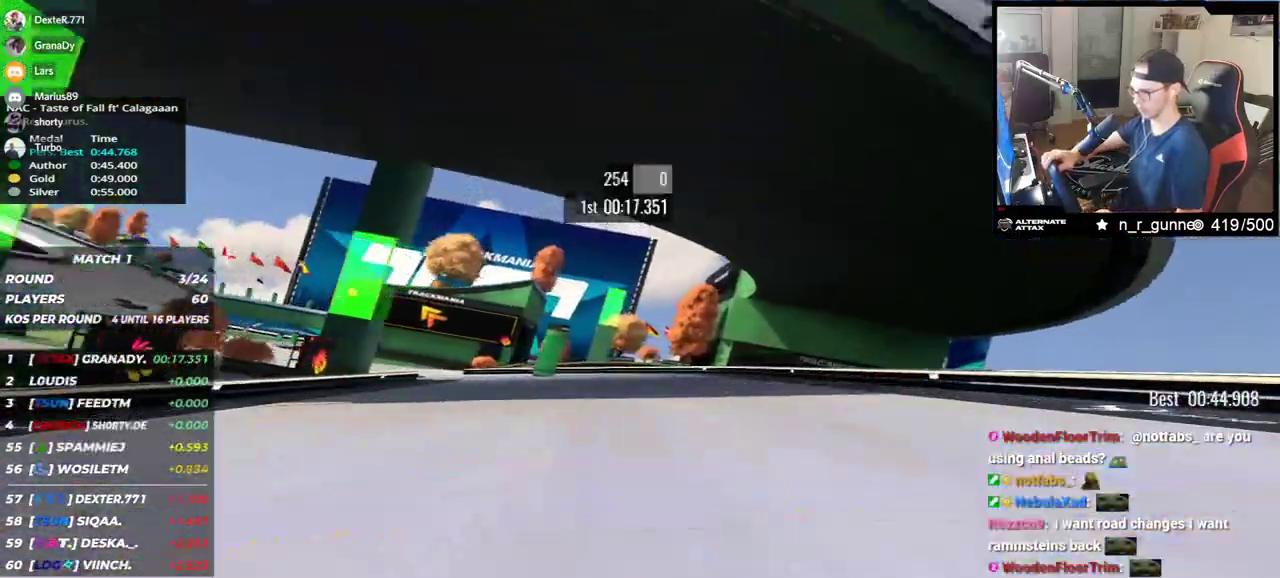
{"keys": ["left", "up"], "events": []}
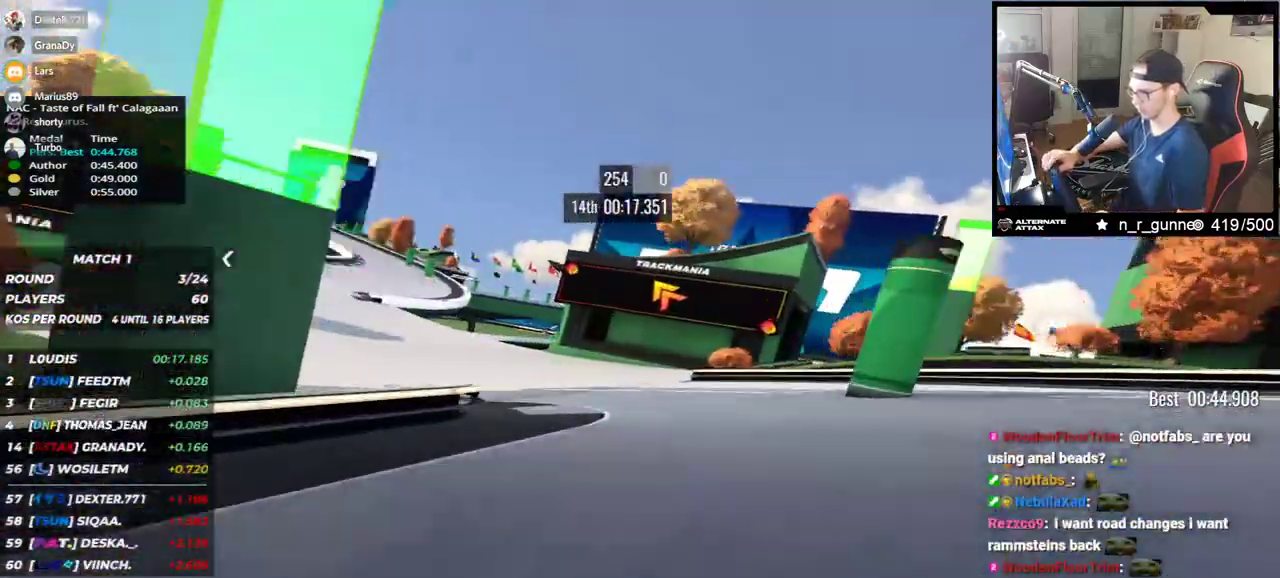
{"keys": ["left", "up"], "events": []}
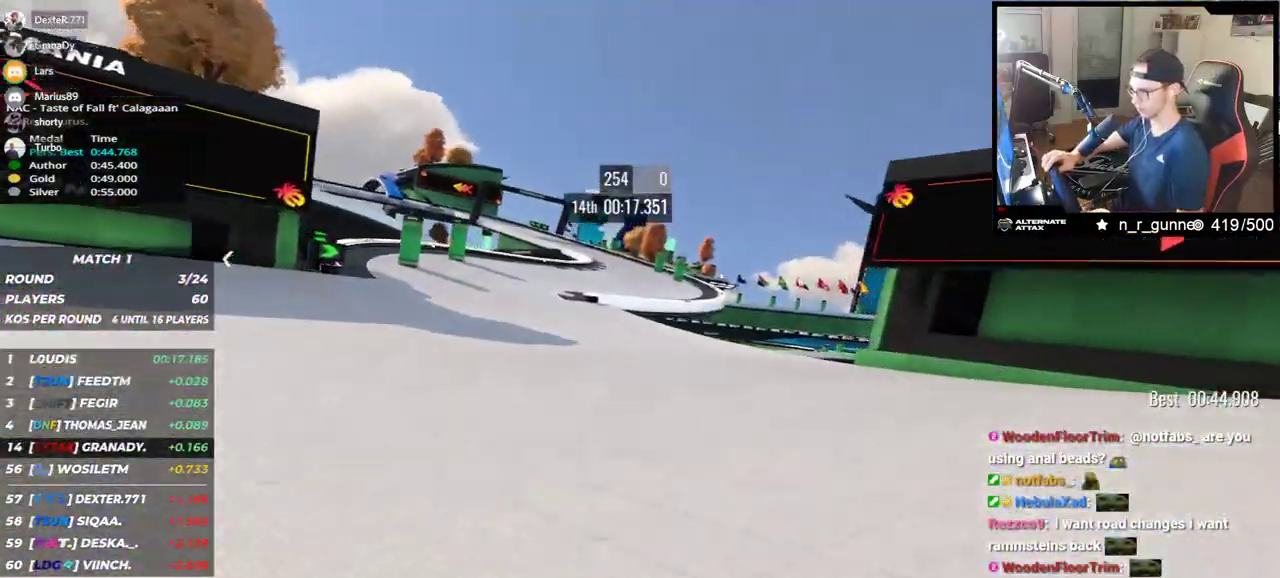
{"keys": ["right", "up"], "events": [[250, "left", "up"], [333, "right", "down"]]}
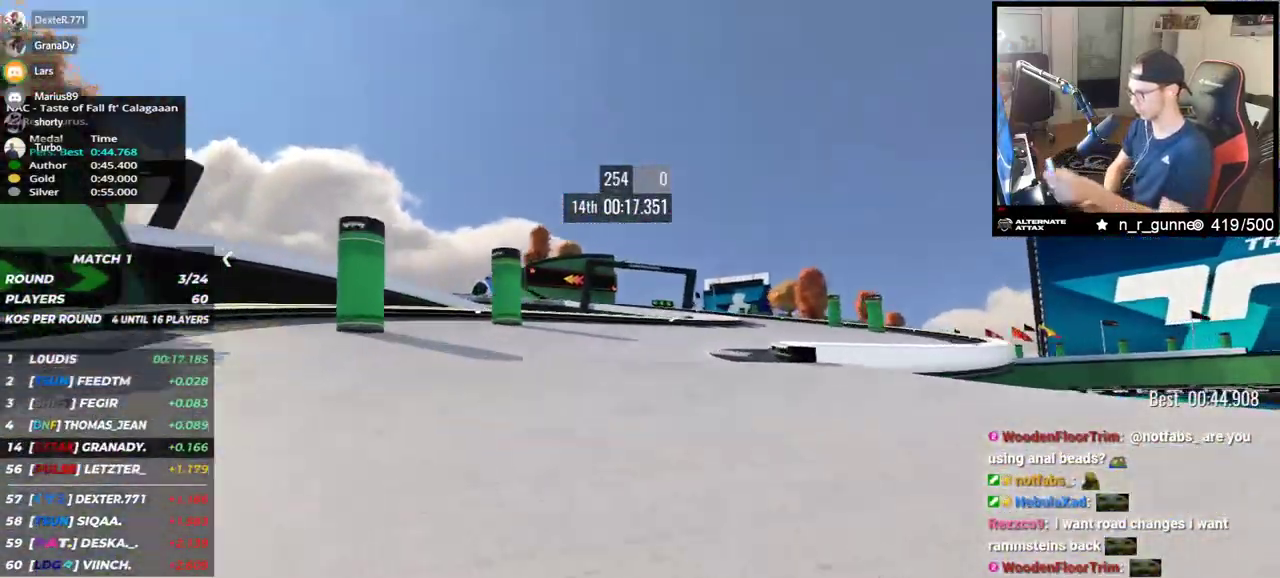
{"keys": ["left", "up"], "events": [[417, "right", "up"], [450, "left", "down"]]}
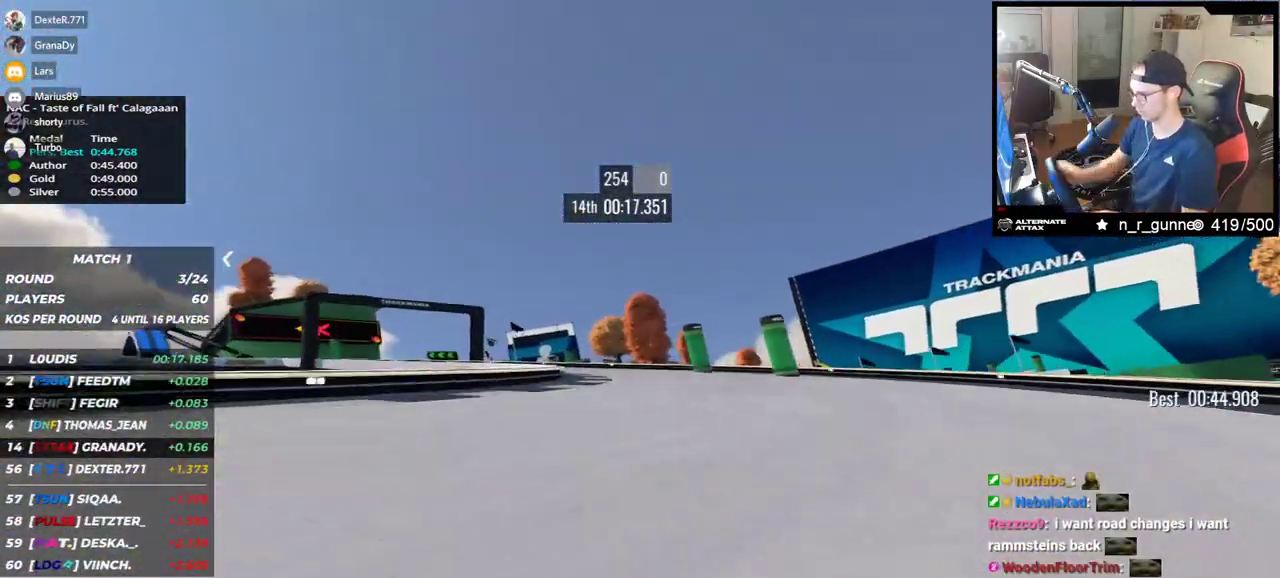
{"keys": ["down", "left", "up"], "events": [[367, "down", "down"]]}
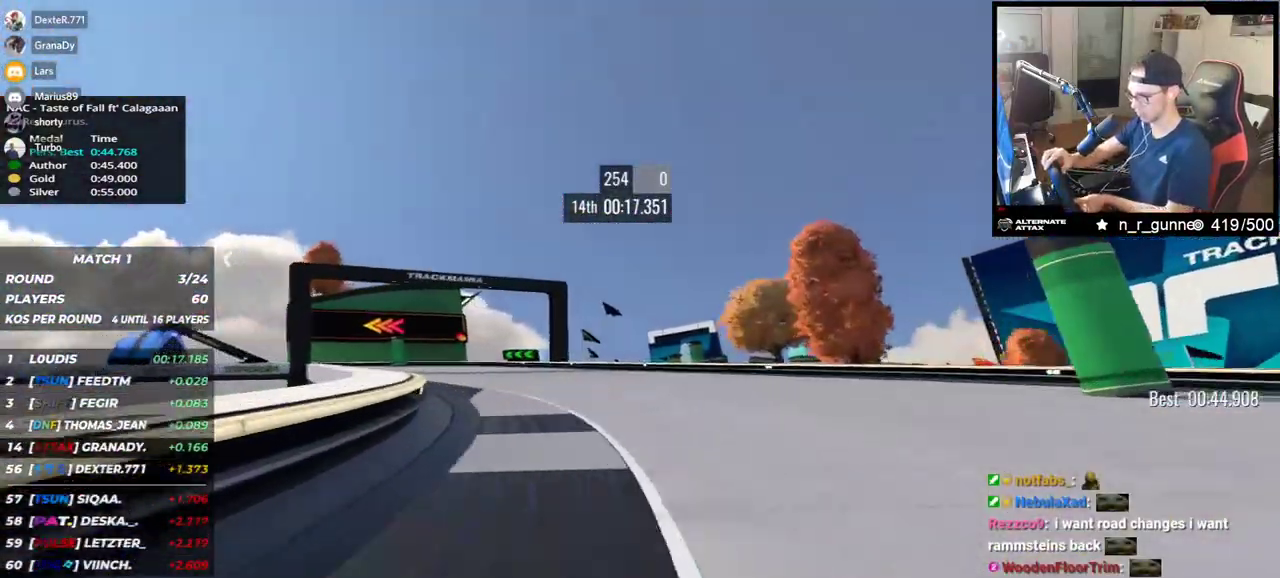
{"keys": ["down", "left"], "events": [[383, "up", "up"]]}
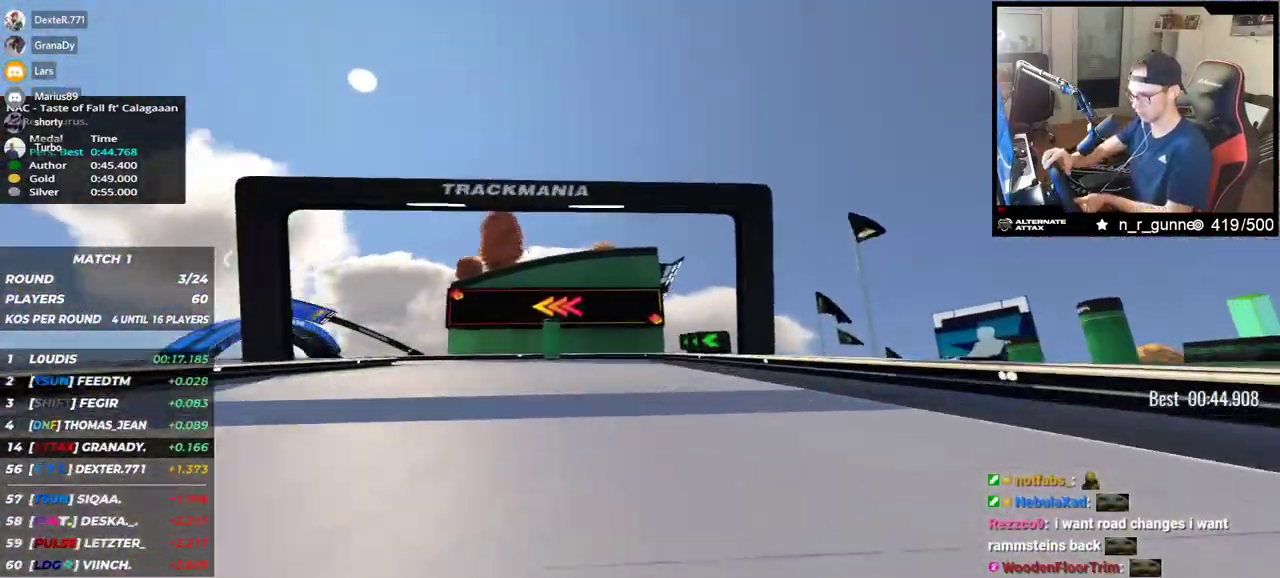
{"keys": ["left", "up"], "events": [[17, "up", "down"], [117, "down", "up"], [383, "down", "down"], [450, "down", "up"]]}
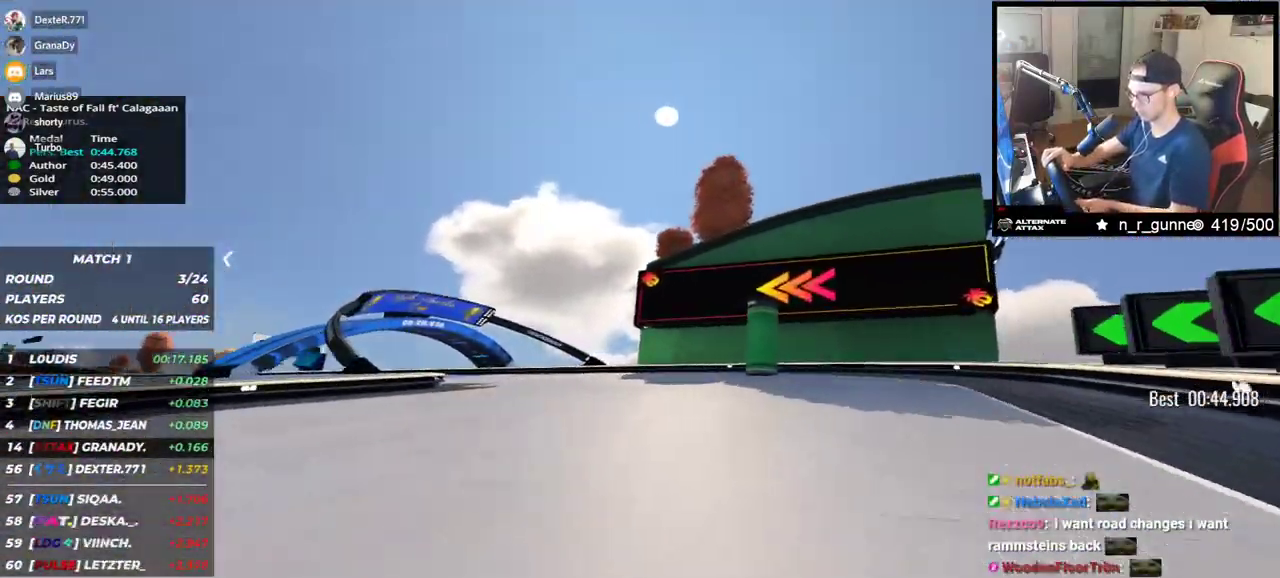
{"keys": ["left", "up"], "events": []}
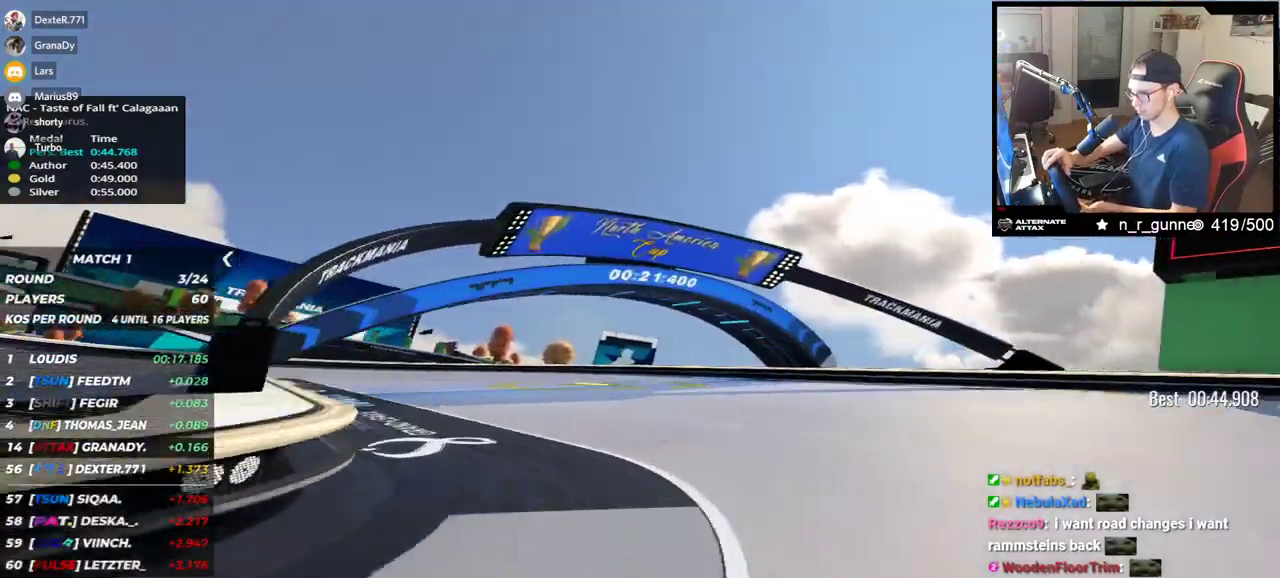
{"keys": ["left", "up"], "events": []}
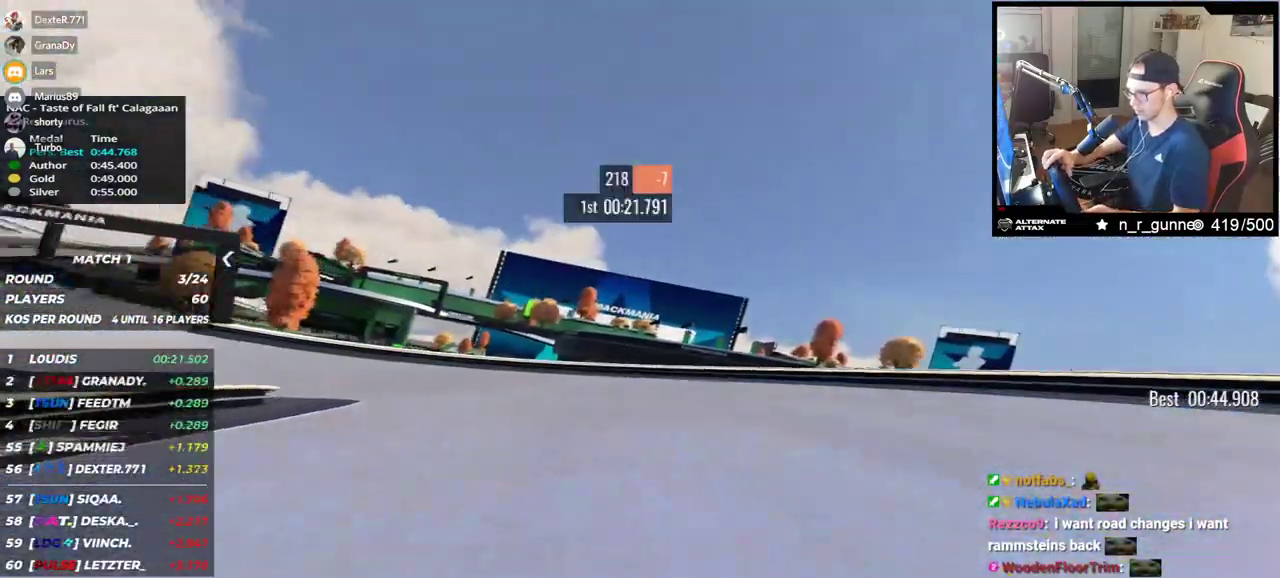
{"keys": ["left", "up"], "events": []}
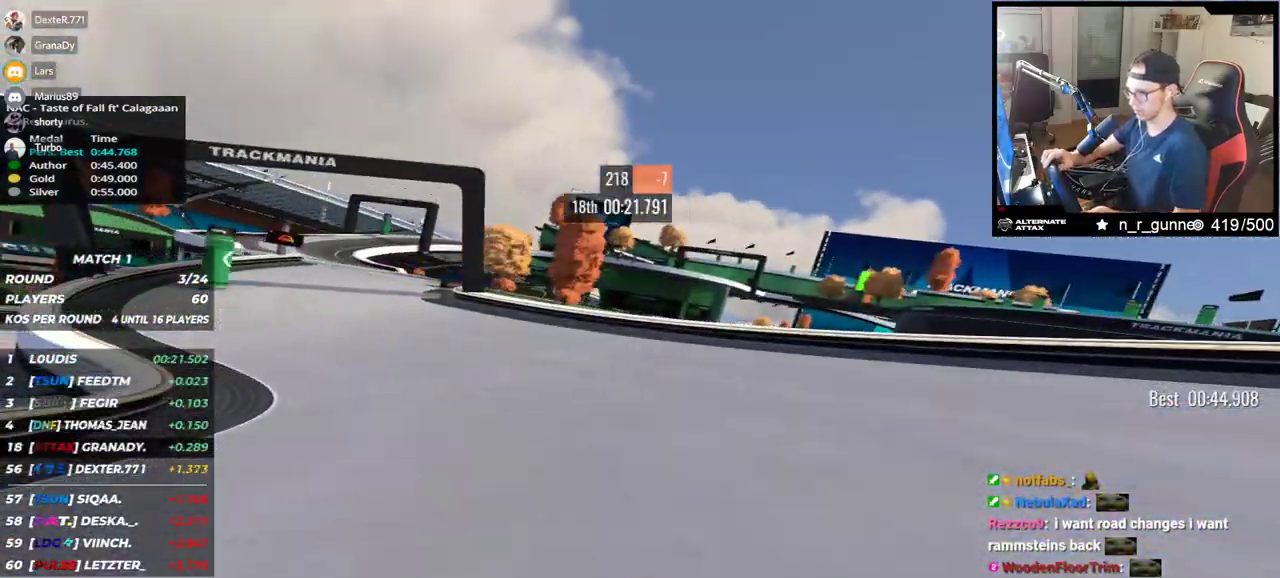
{"keys": ["left", "up"], "events": []}
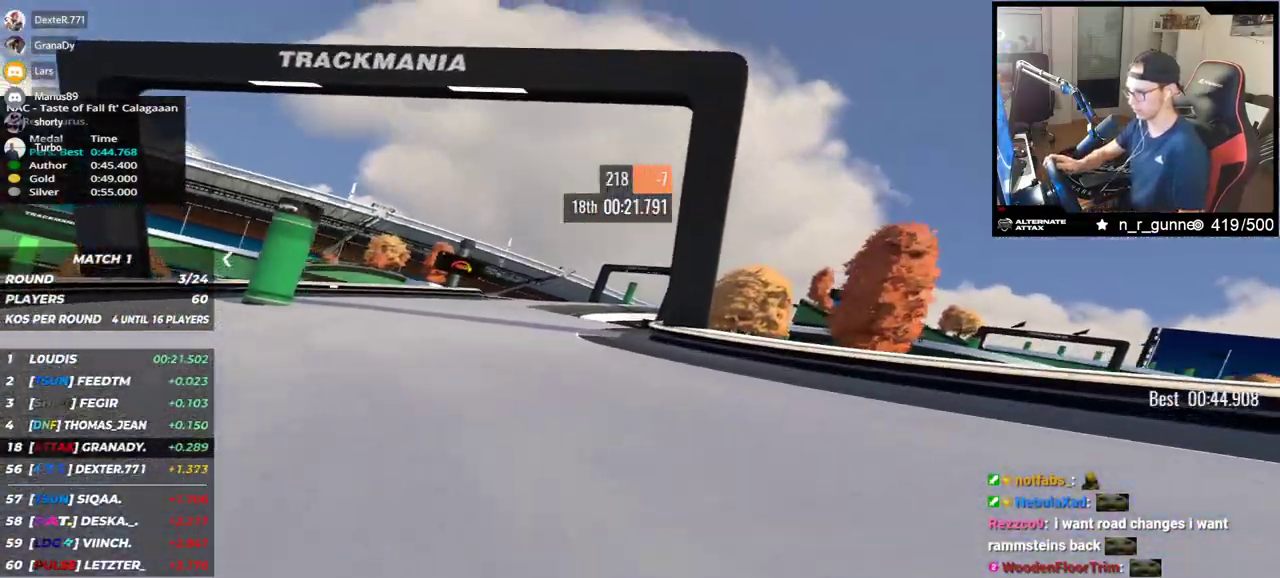
{"keys": ["right", "up"], "events": [[350, "left", "up"], [350, "right", "down"]]}
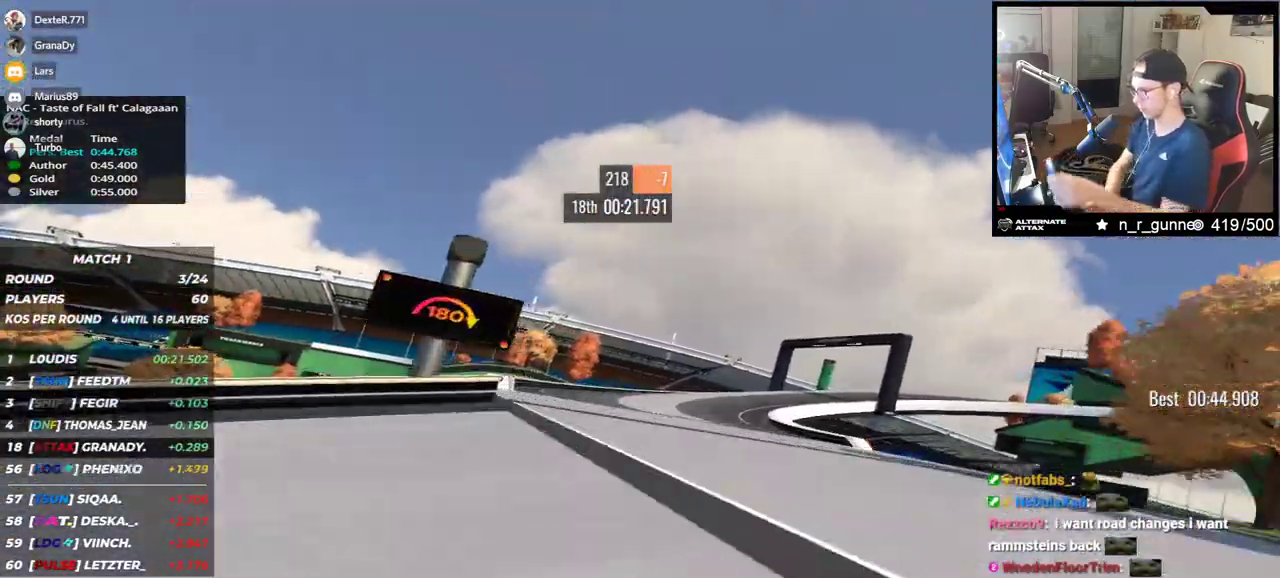
{"keys": ["right", "up"], "events": [[200, "down", "down"], [283, "down", "up"]]}
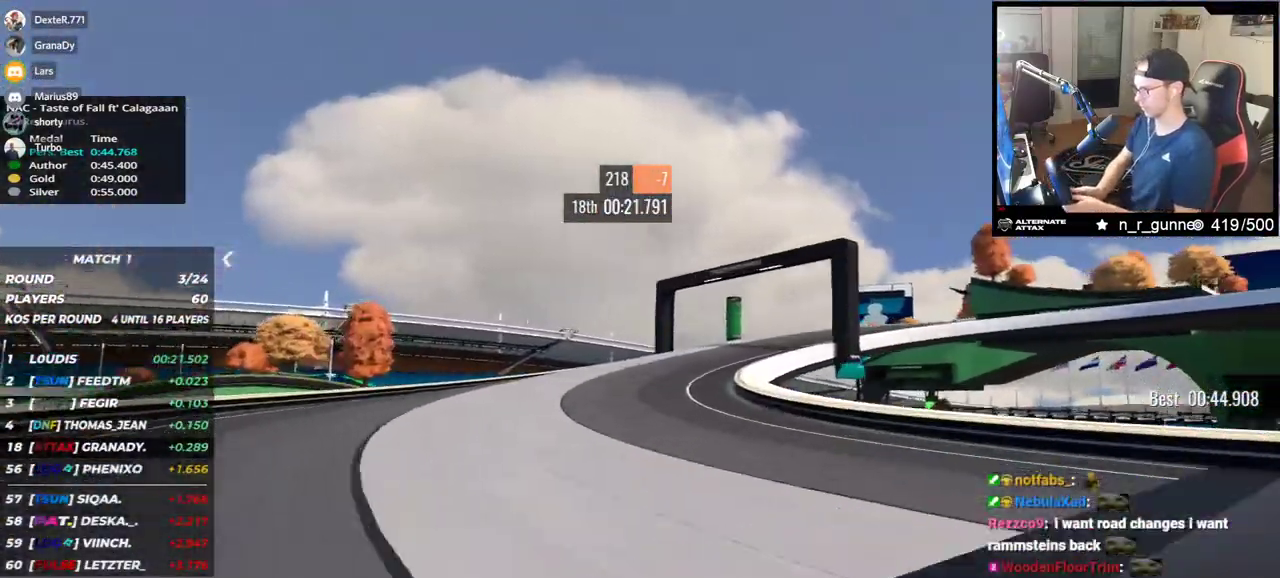
{"keys": ["right", "up"], "events": [[150, "down", "down"], [433, "down", "up"]]}
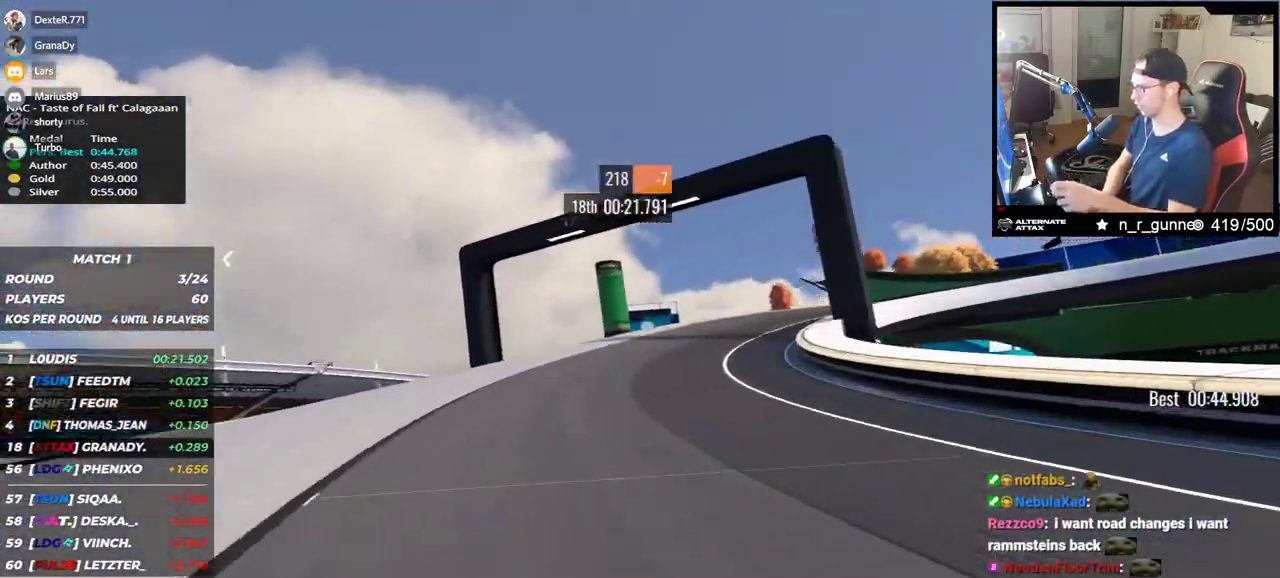
{"keys": ["right", "up"], "events": [[100, "down", "down"], [133, "down", "up"]]}
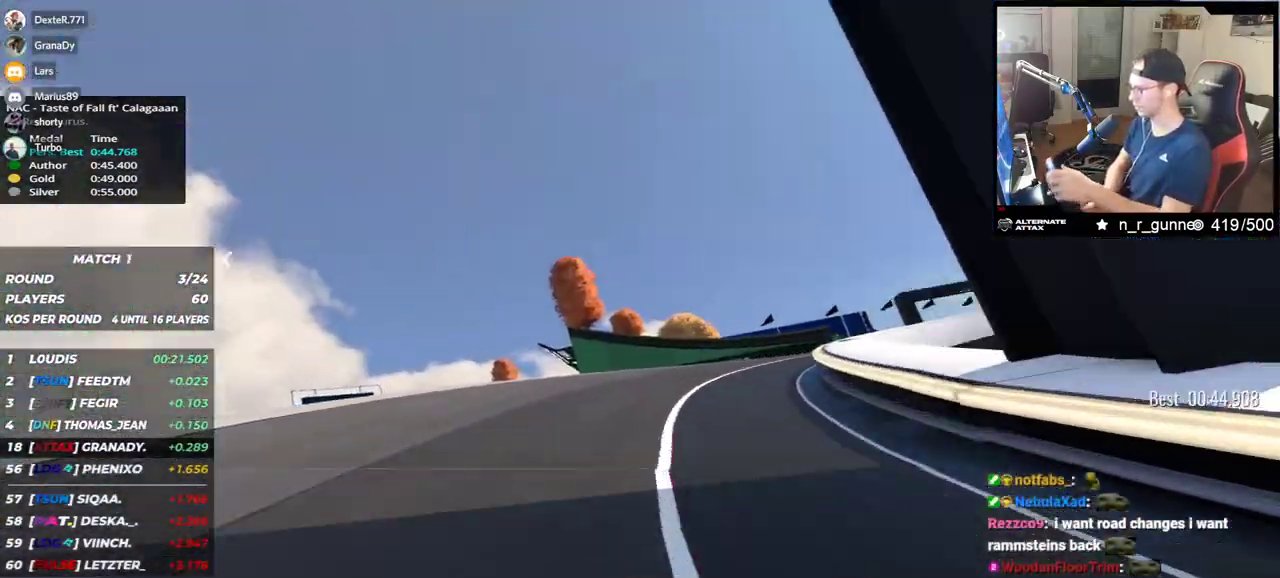
{"keys": ["right", "up"], "events": []}
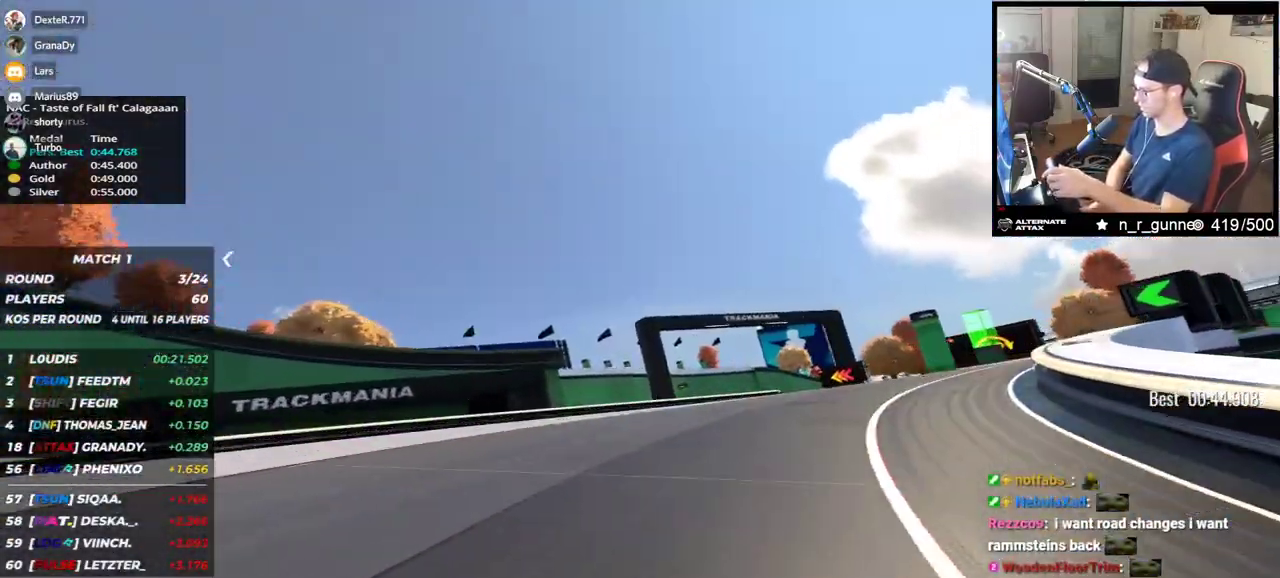
{"keys": ["left", "up"], "events": [[317, "right", "up"], [350, "left", "down"]]}